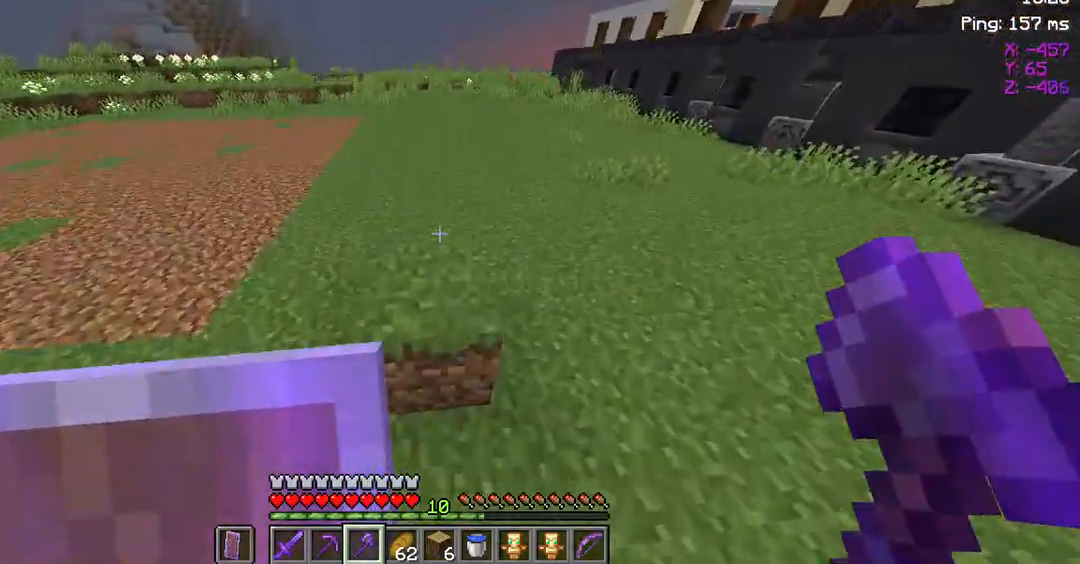
Gameplay with keyboard and mouse; each line is a JSON object with the keys and mouse buttons held at the frame after it. "events" lists presses ("down") and releases ("up") of "a", "d", "s", "space", "w", "mouse_left" and "mouse_right" between this image and that frame as [ms after this image, input, new state], when the widget could be followed in between. "mouse_left", "mouse_right" = the "left", "right" buttons of the "mouse" list. No other keys are recorded. Fast repeated clicks can show as one long hold. Not read: mouse_move.
{"keys": ["space", "w"], "mouse": [], "events": [[67, "space", "up"], [500, "space", "down"]]}
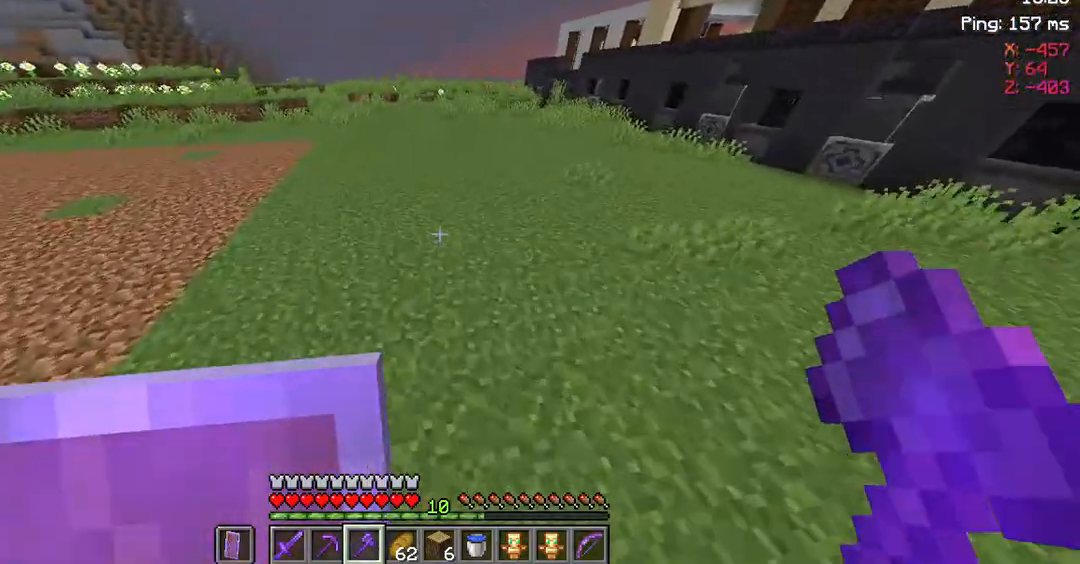
{"keys": ["w"], "mouse": [], "events": [[400, "space", "up"]]}
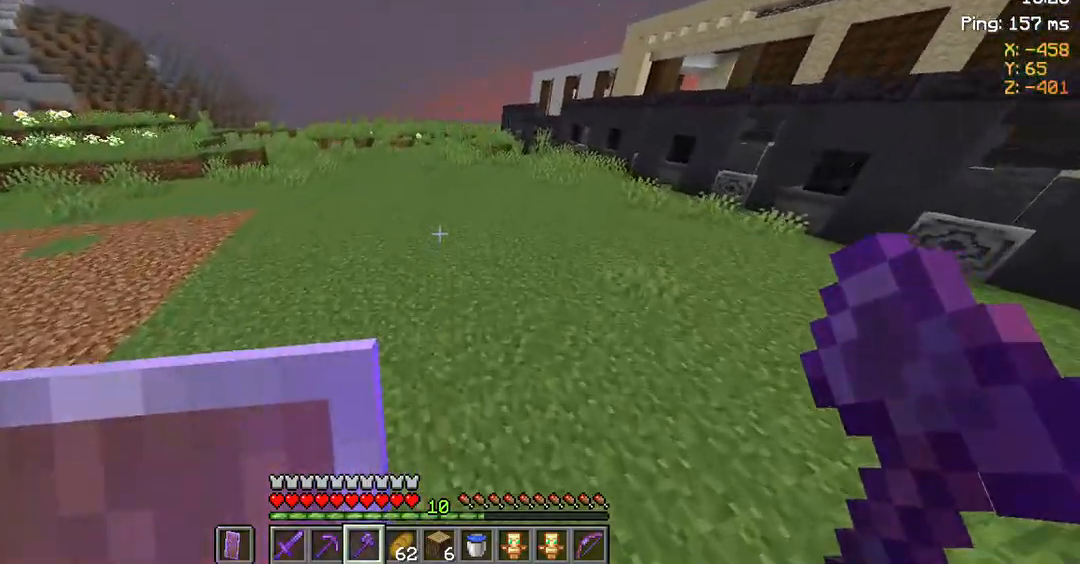
{"keys": ["a", "w"], "mouse": [], "events": [[400, "a", "down"]]}
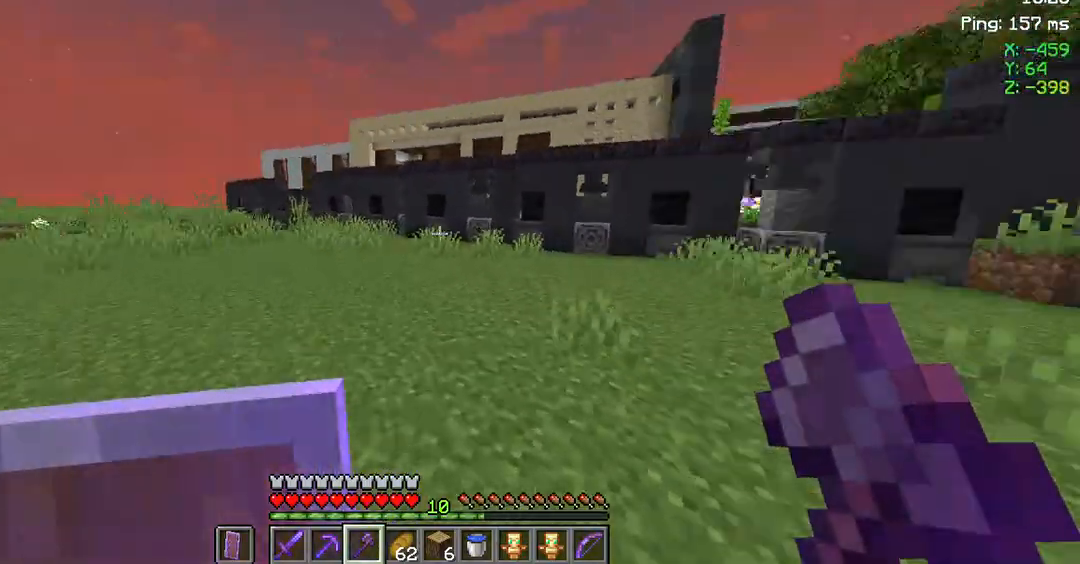
{"keys": ["w"], "mouse": [], "events": [[267, "a", "up"], [300, "space", "down"], [500, "space", "up"]]}
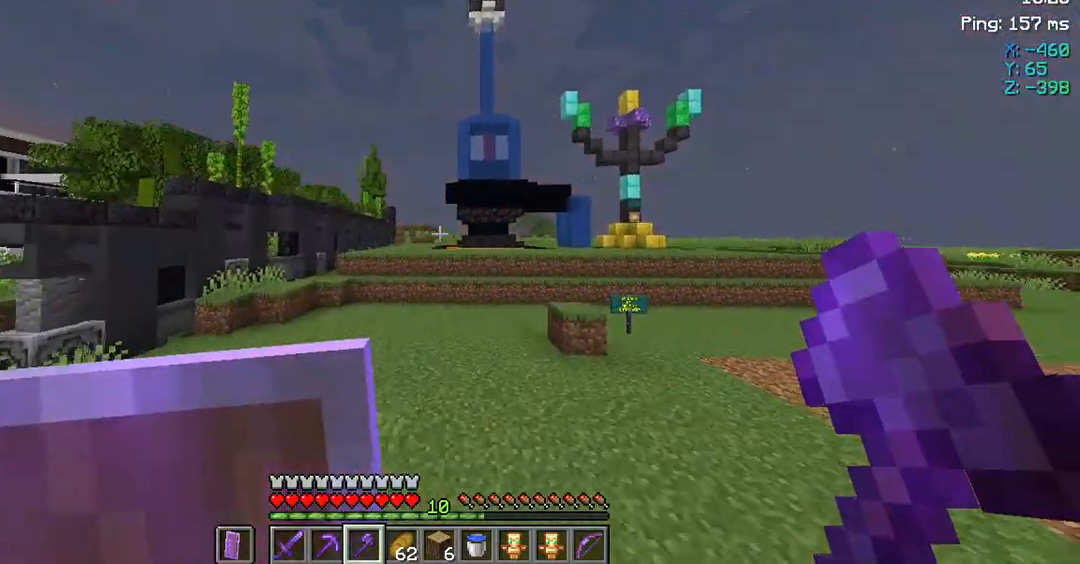
{"keys": ["space", "w"], "mouse": [], "events": [[300, "space", "down"]]}
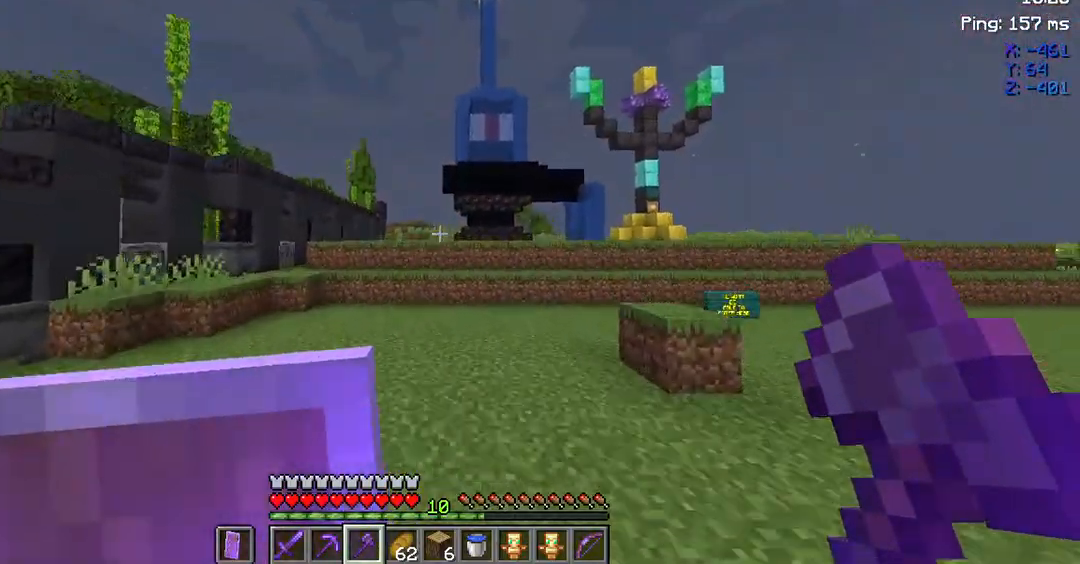
{"keys": ["space", "w"], "mouse": [], "events": []}
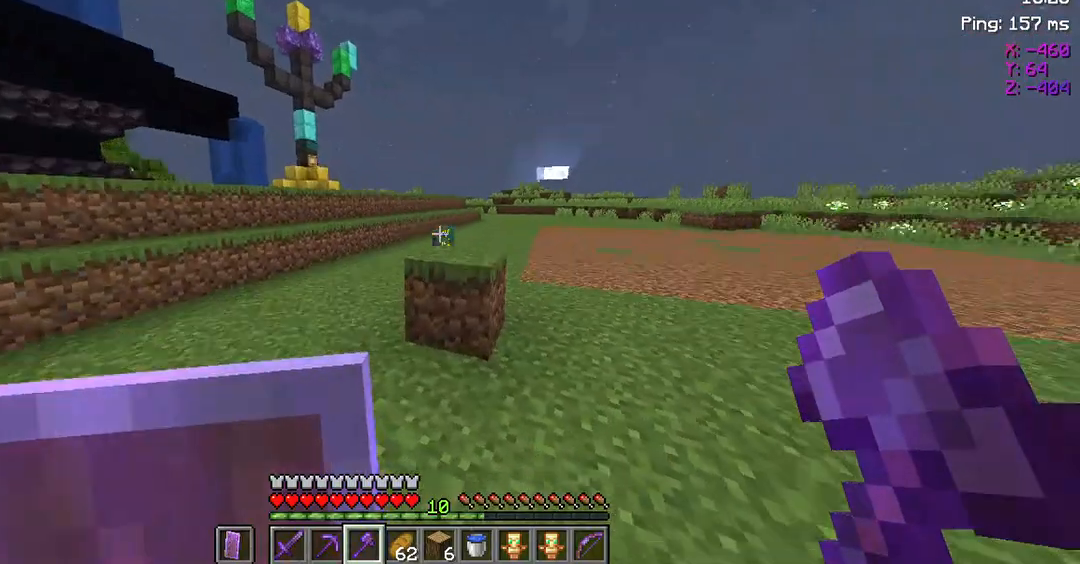
{"keys": ["d"], "mouse": [], "events": [[67, "space", "up"], [133, "w", "up"], [233, "d", "down"]]}
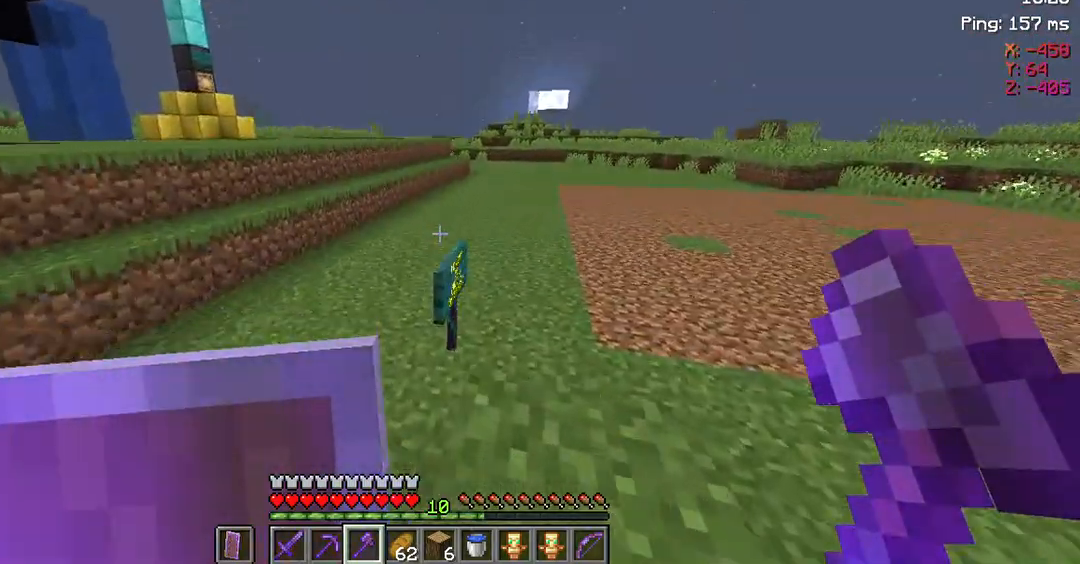
{"keys": [], "mouse": [], "events": [[367, "d", "up"]]}
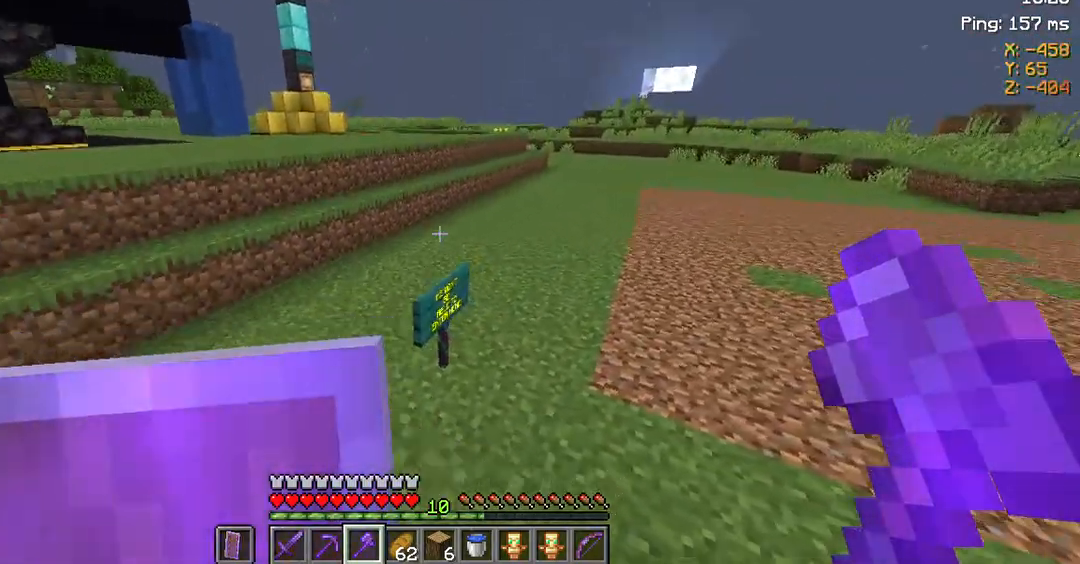
{"keys": [], "mouse": [], "events": []}
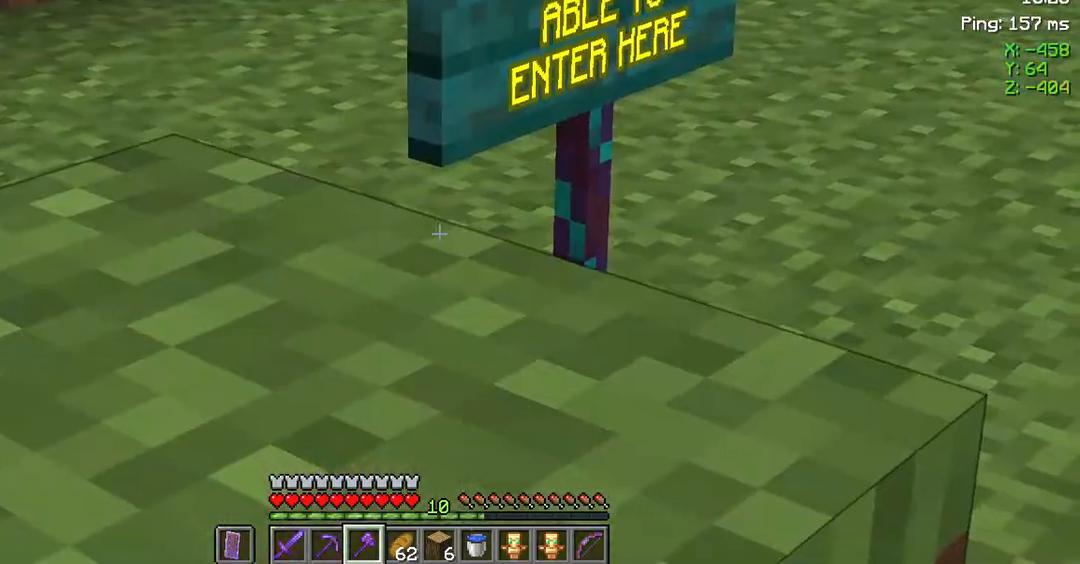
{"keys": [], "mouse": [], "events": []}
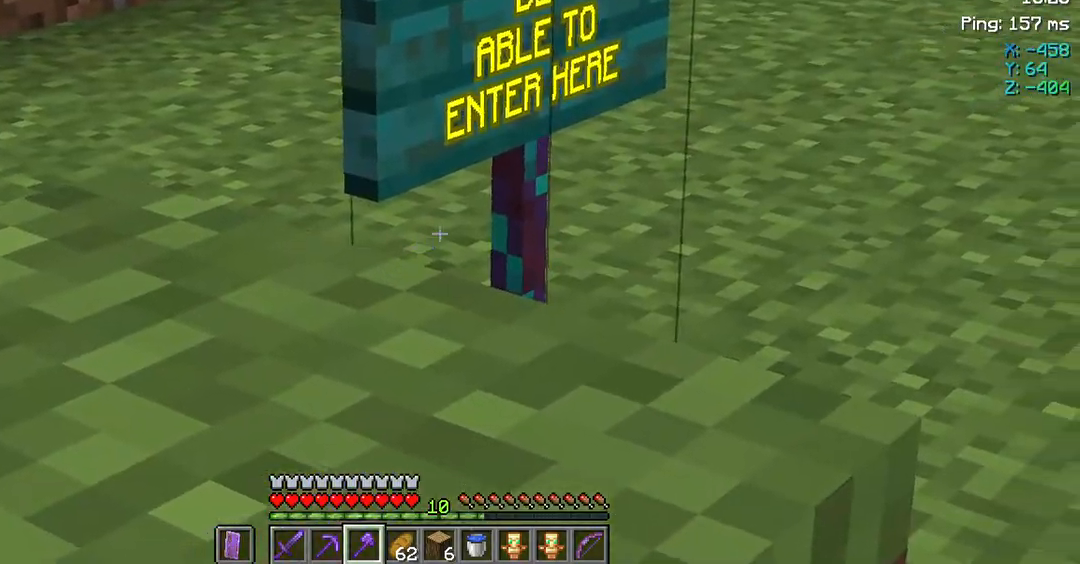
{"keys": ["space", "w"], "mouse": [], "events": [[367, "w", "down"], [467, "space", "down"]]}
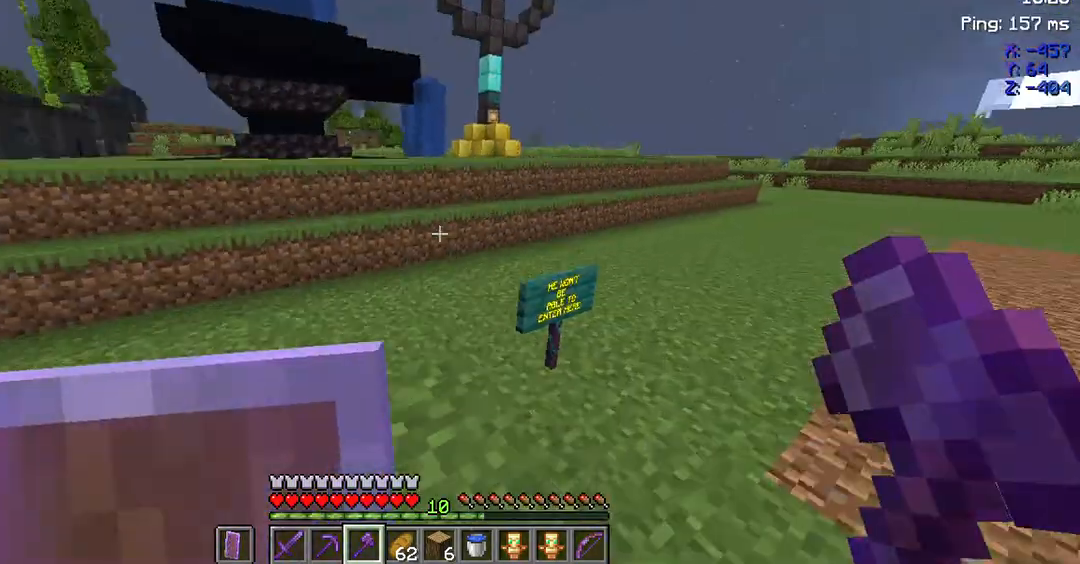
{"keys": ["space", "w"], "mouse": [], "events": []}
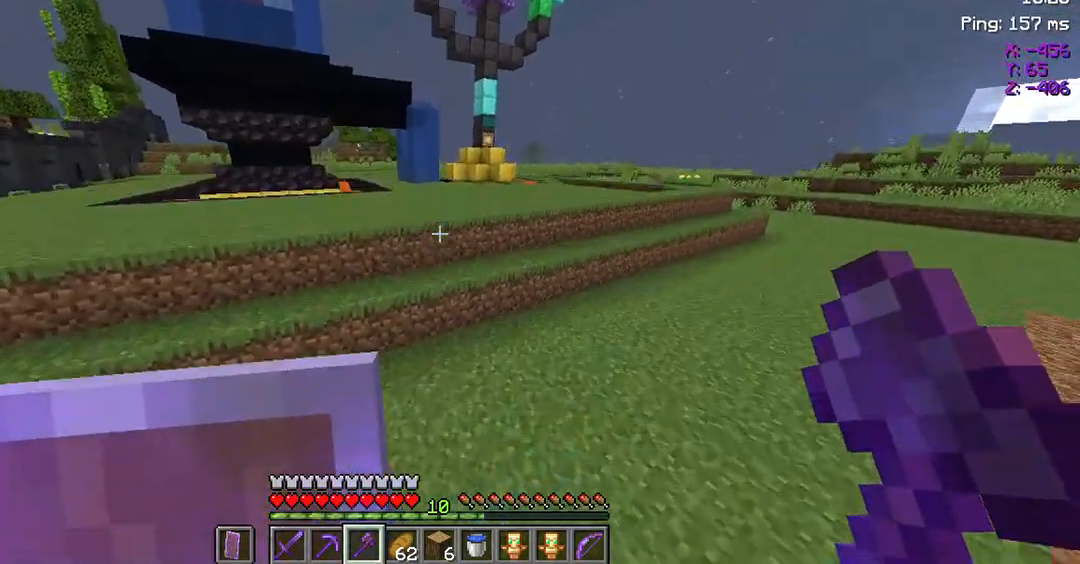
{"keys": ["space", "w"], "mouse": [], "events": []}
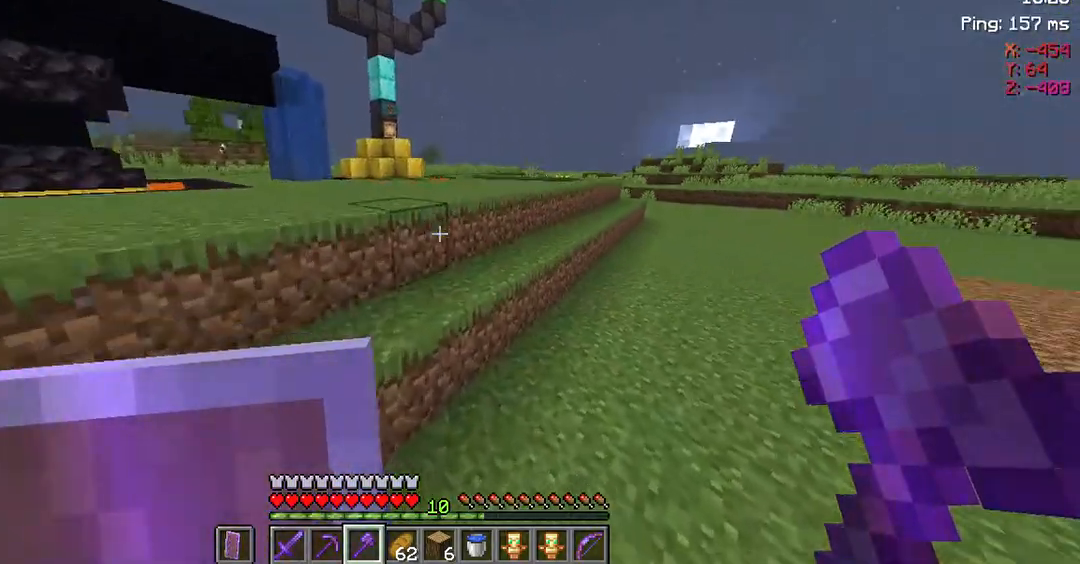
{"keys": ["space", "w"], "mouse": [], "events": []}
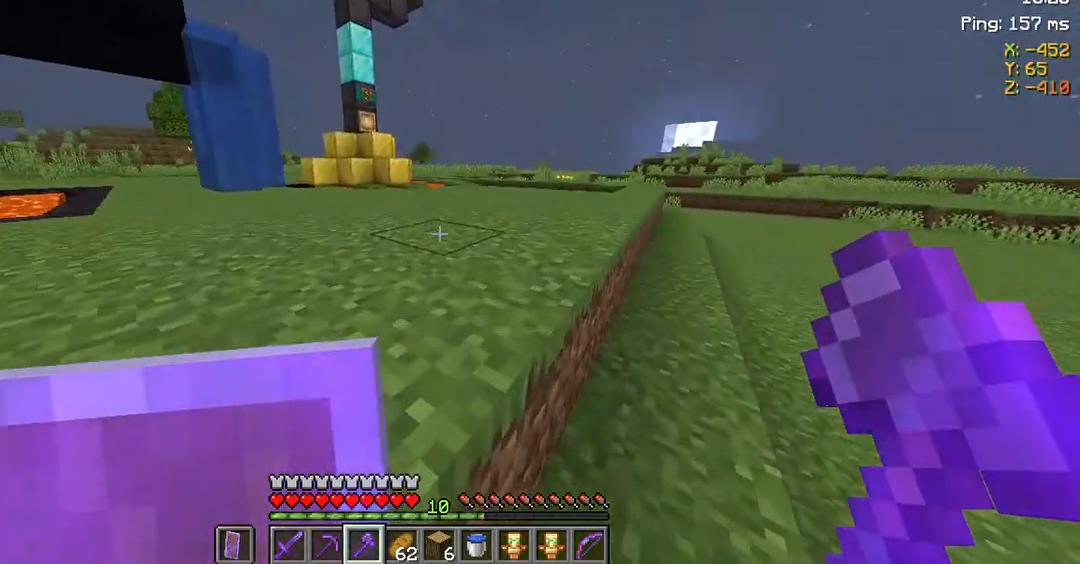
{"keys": ["d", "space", "w"], "mouse": [], "events": [[500, "d", "down"]]}
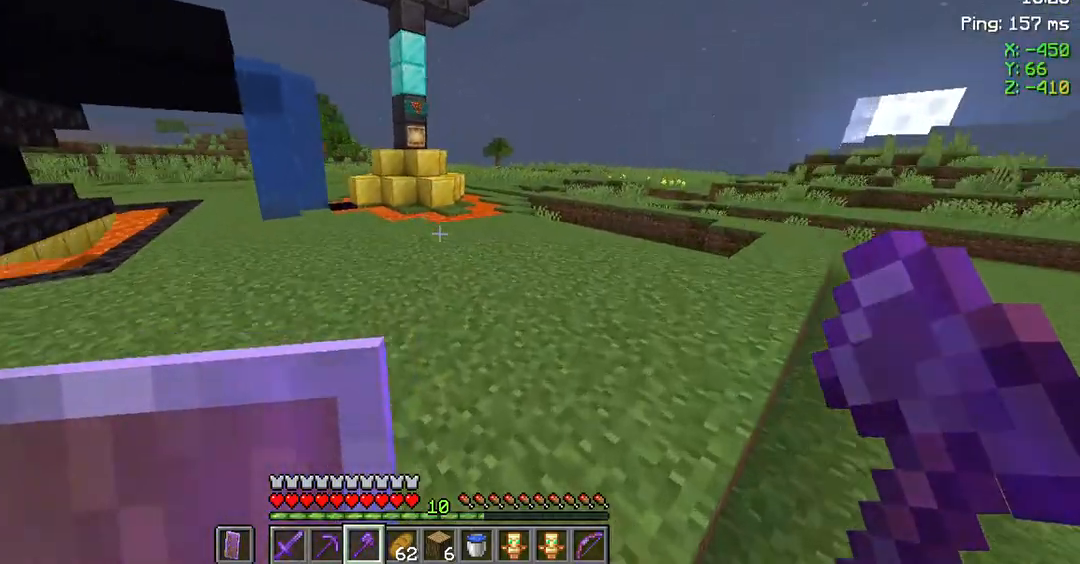
{"keys": ["d", "w"], "mouse": [], "events": [[33, "space", "up"]]}
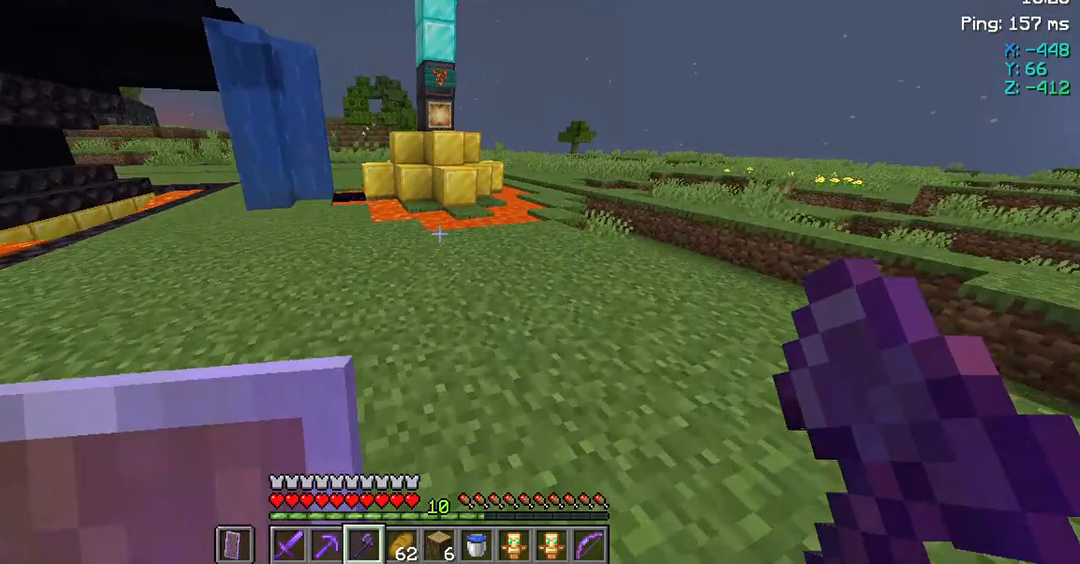
{"keys": ["w"], "mouse": [], "events": [[267, "d", "up"]]}
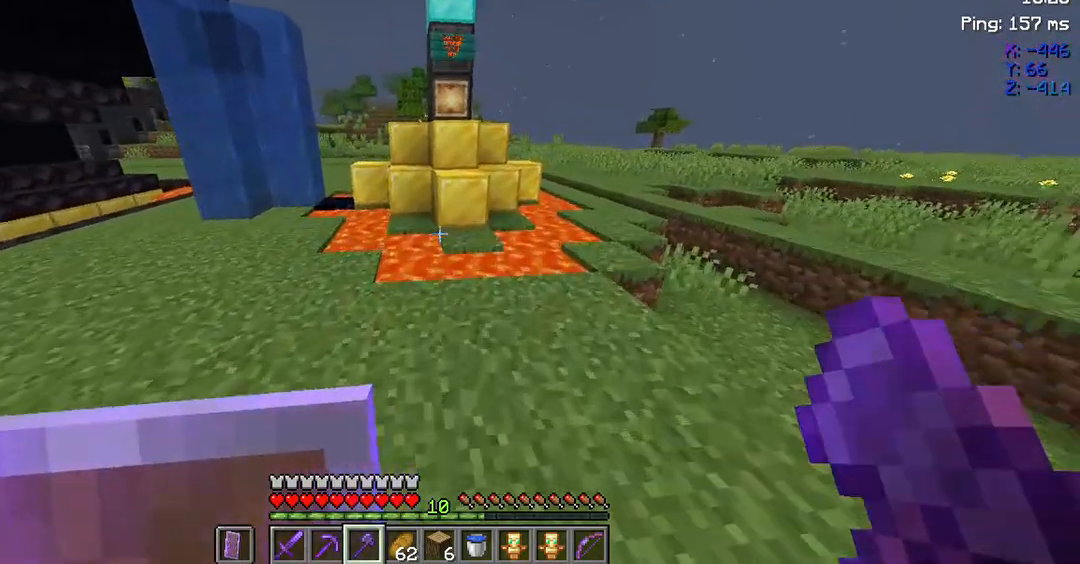
{"keys": ["space", "w"], "mouse": [], "events": [[400, "space", "down"]]}
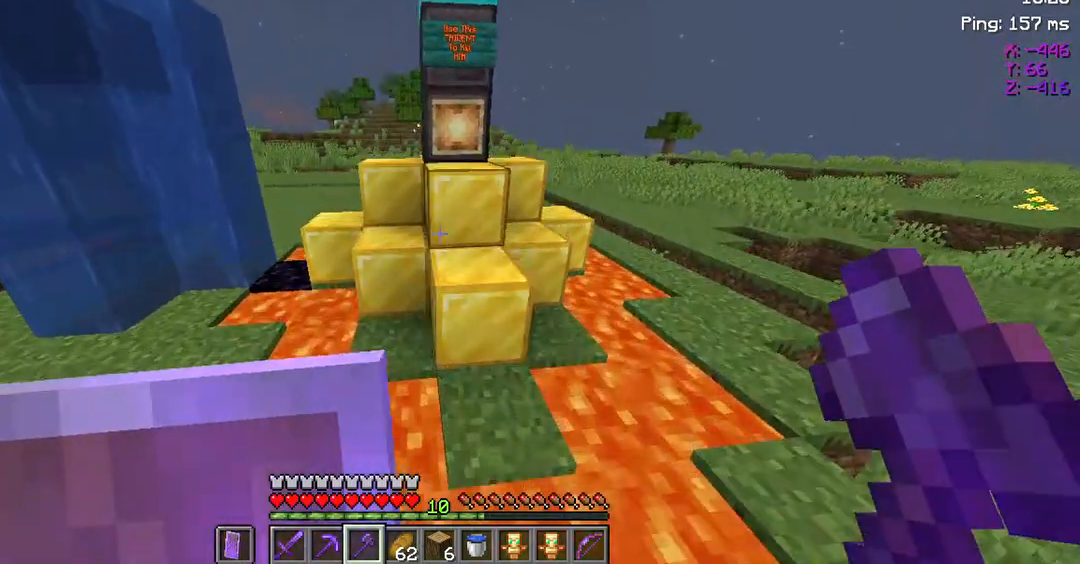
{"keys": ["w"], "mouse": [], "events": [[367, "space", "up"]]}
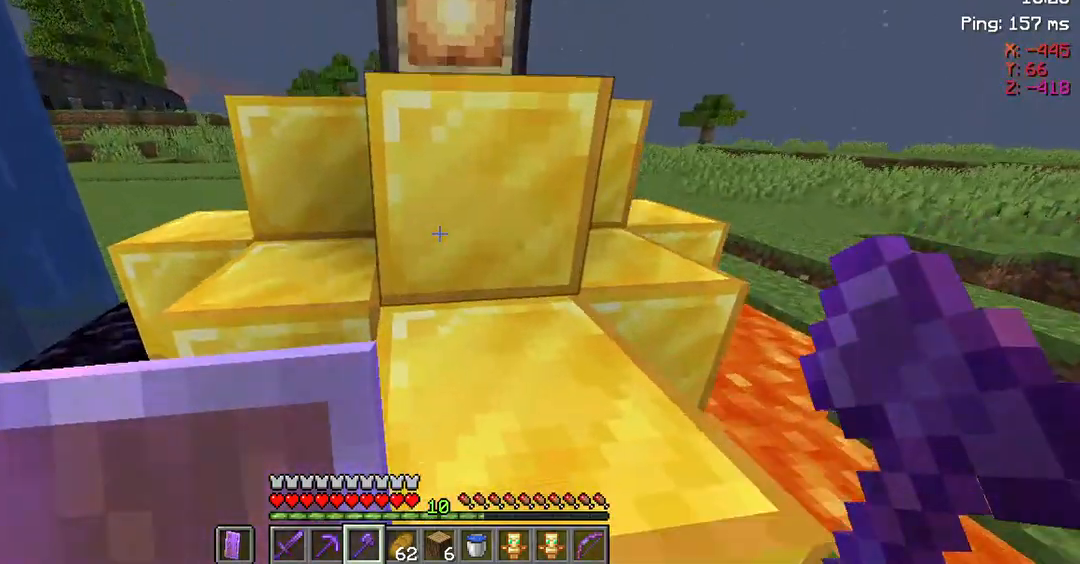
{"keys": [], "mouse": [], "events": [[33, "space", "down"], [200, "w", "up"], [233, "space", "up"]]}
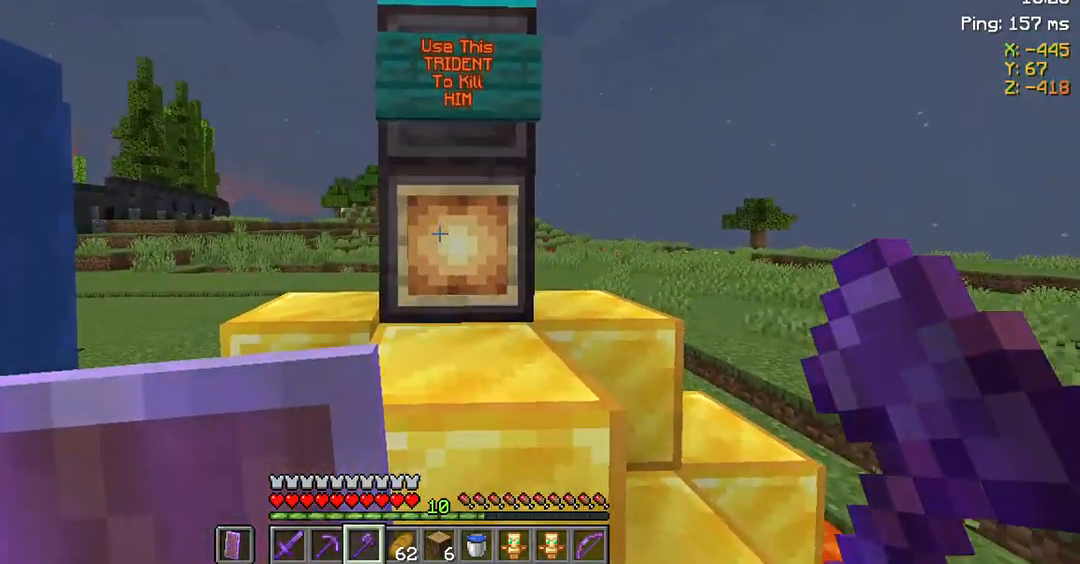
{"keys": [], "mouse": [], "events": []}
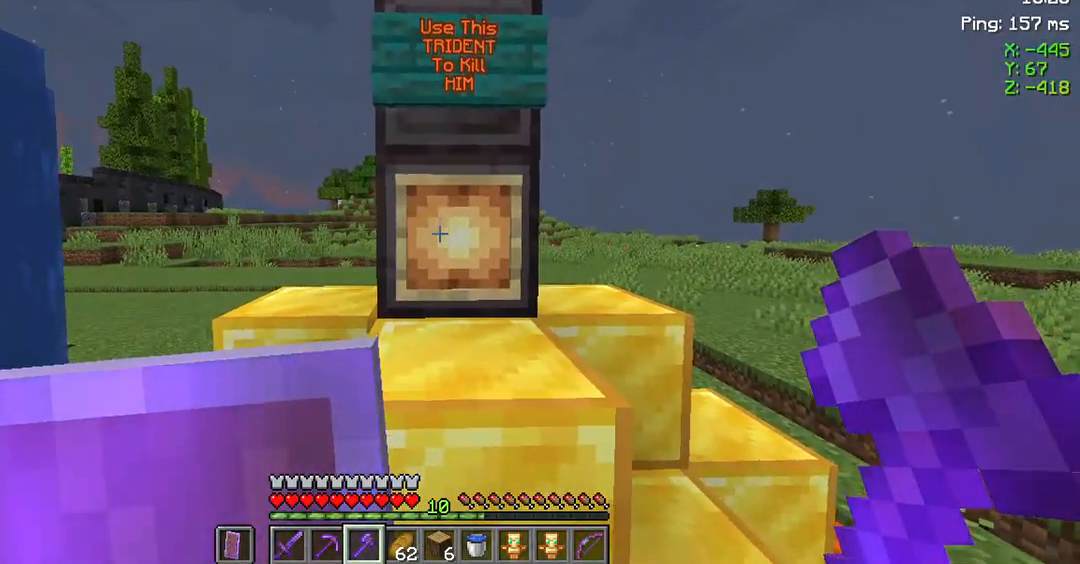
{"keys": ["s"], "mouse": [], "events": [[367, "s", "down"]]}
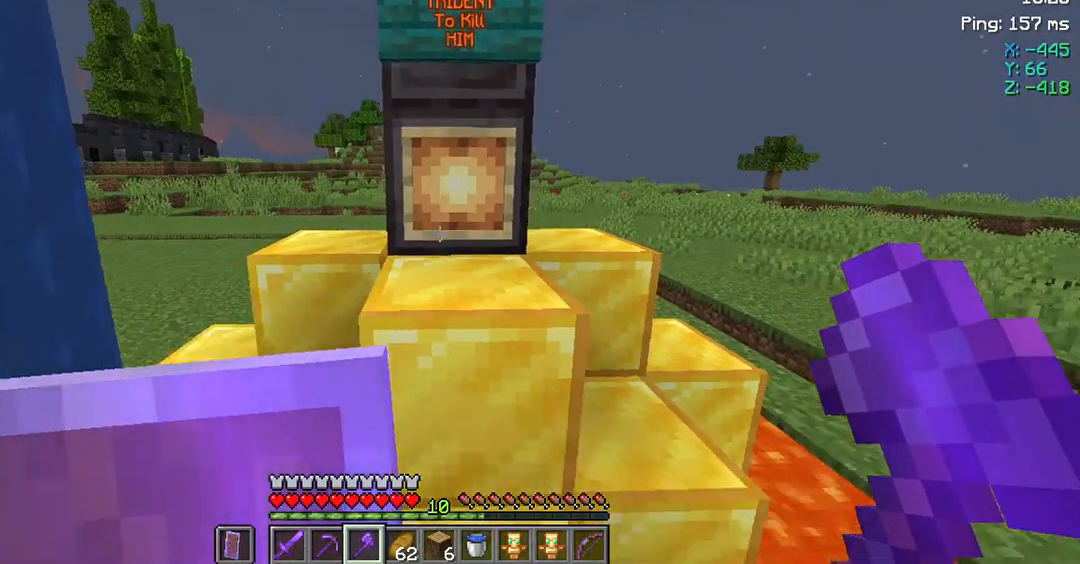
{"keys": ["w"], "mouse": [], "events": [[33, "s", "up"], [467, "w", "down"]]}
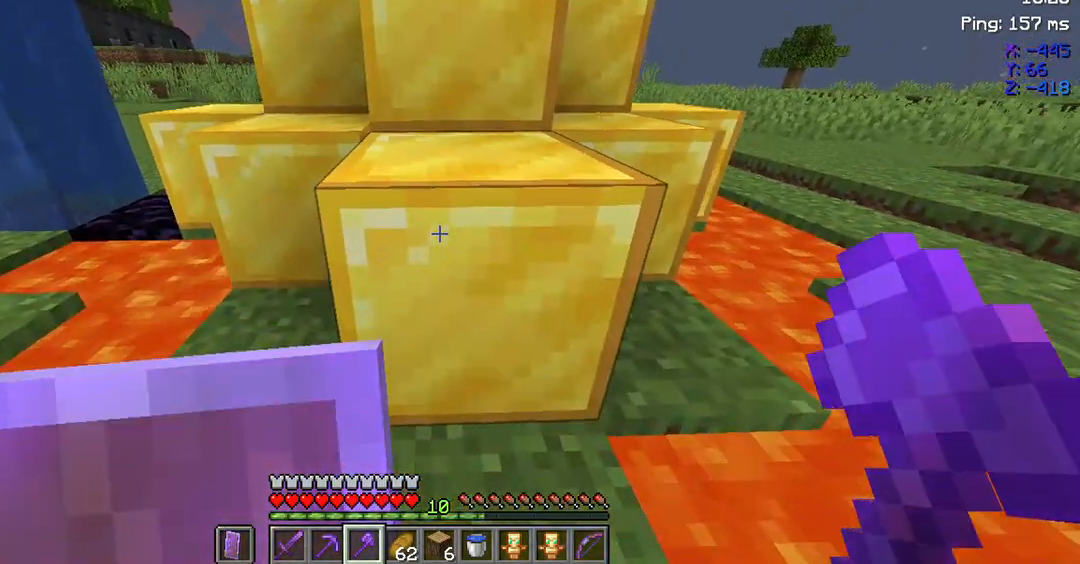
{"keys": ["w"], "mouse": [], "events": []}
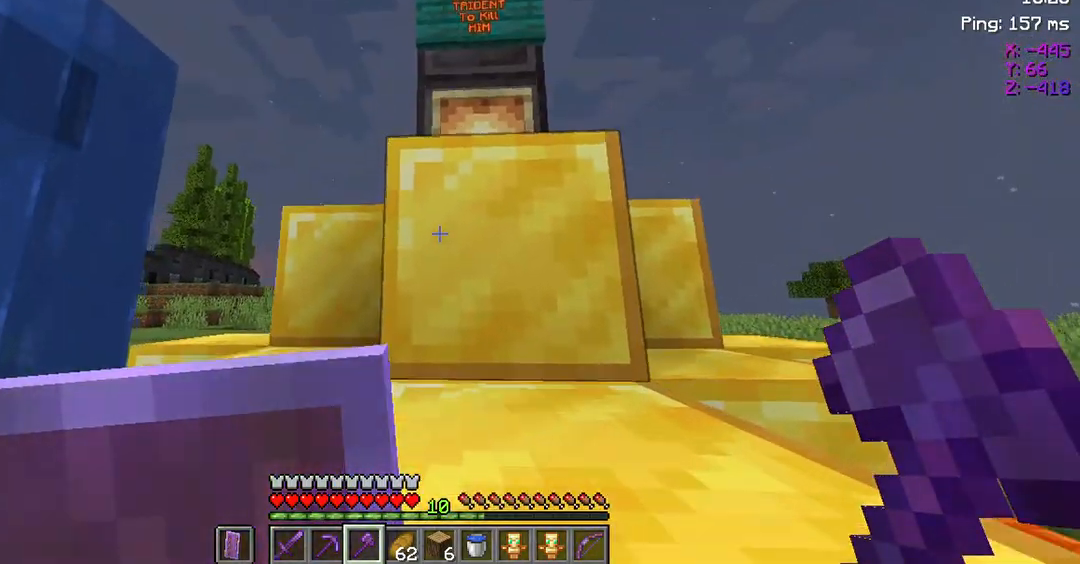
{"keys": [], "mouse": [], "events": [[67, "w", "up"]]}